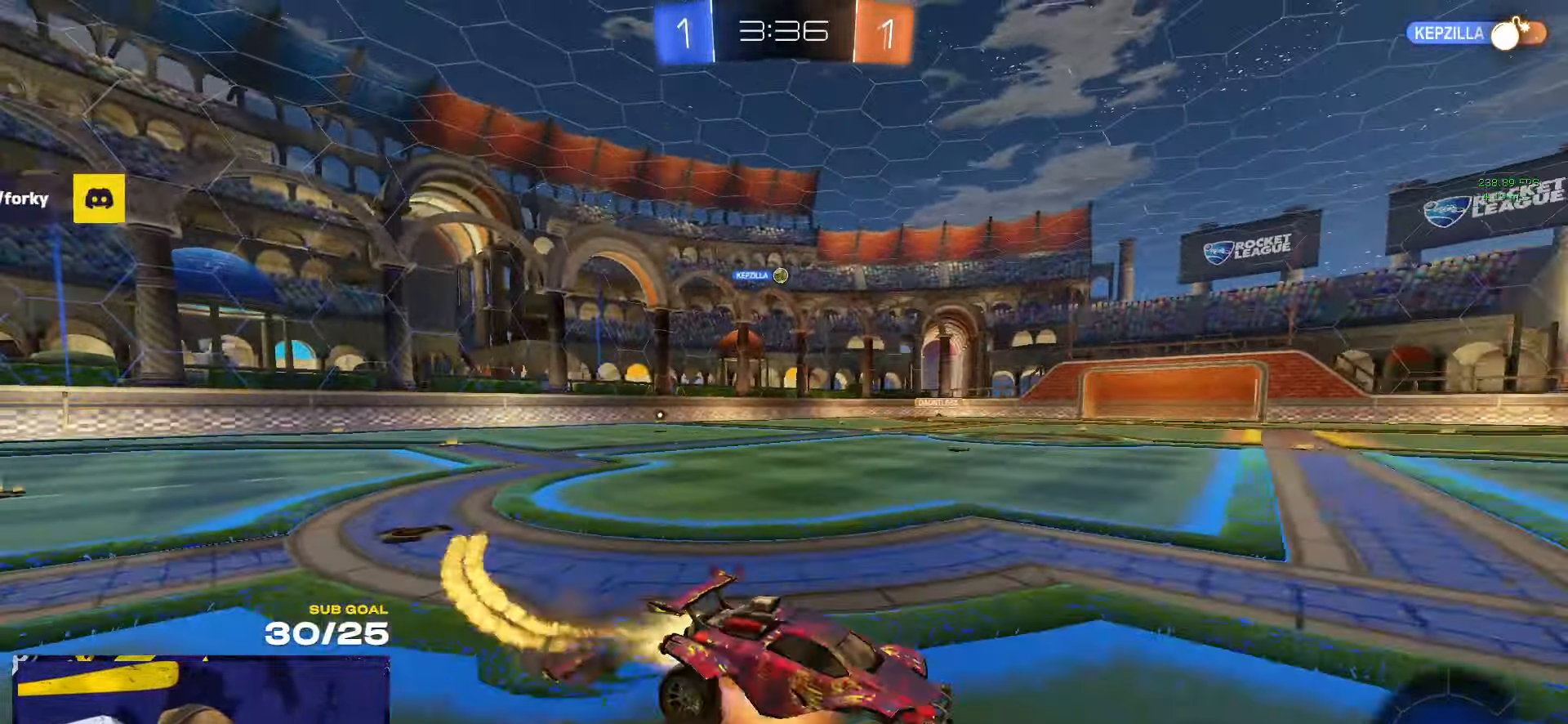
Gameplay with a controller (Xbox layout); each line is a JSON object with the inputs held at the frame after it. "events" lists button and stick changes between this image and that frame as [ms after this image, input, new state], when the widget could be followed in between. Not read: R2.
{"buttons": ["L1"], "left_stick": "down-left", "right_stick": "center", "events": [[33, "left_stick", "down"], [116, "A", "up"], [216, "Y", "down"], [283, "R1", "up"], [283, "Y", "up"], [283, "left_stick", "down-left"]]}
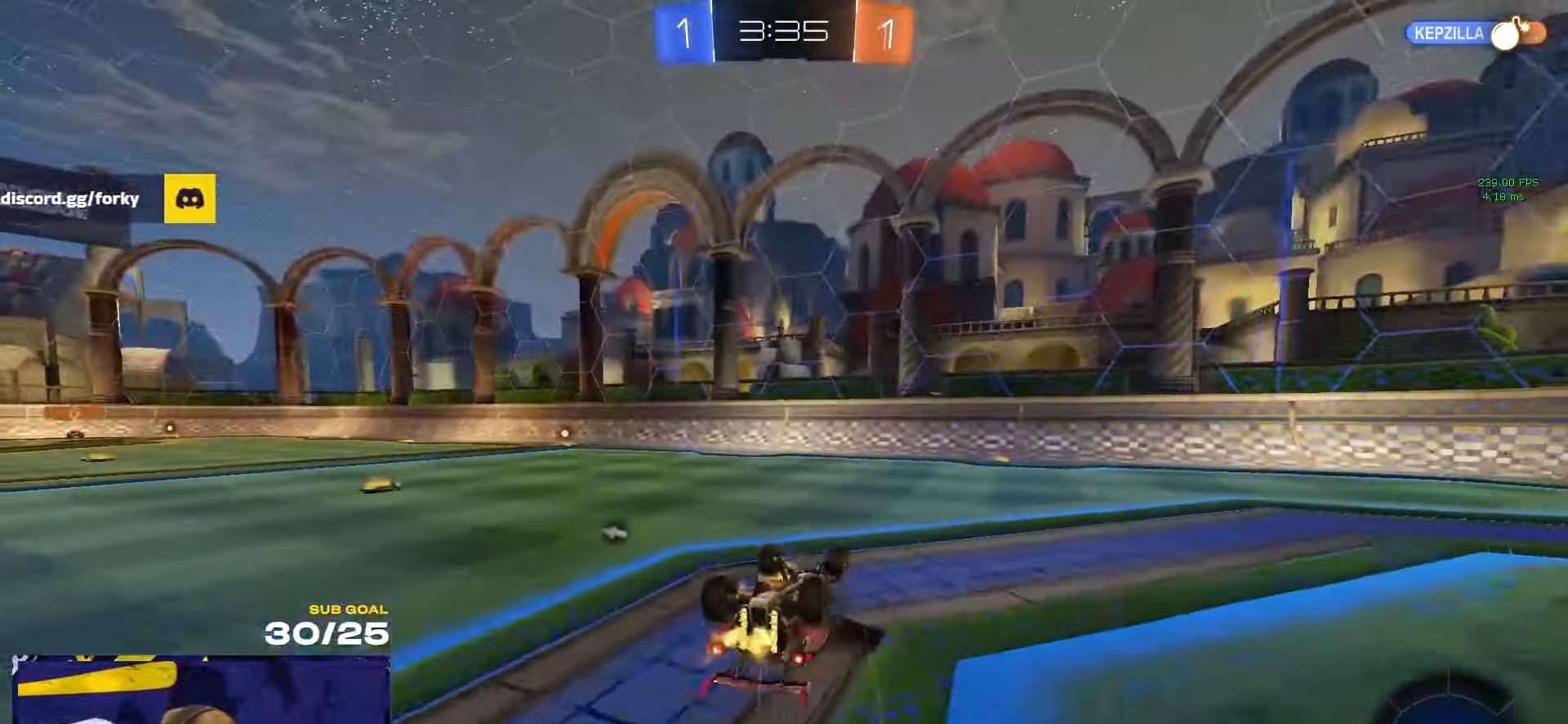
{"buttons": [], "left_stick": "left", "right_stick": "center", "events": [[83, "Y", "down"], [100, "R1", "down"], [133, "R1", "up"], [150, "Y", "up"], [216, "left_stick", "left"], [416, "L1", "up"]]}
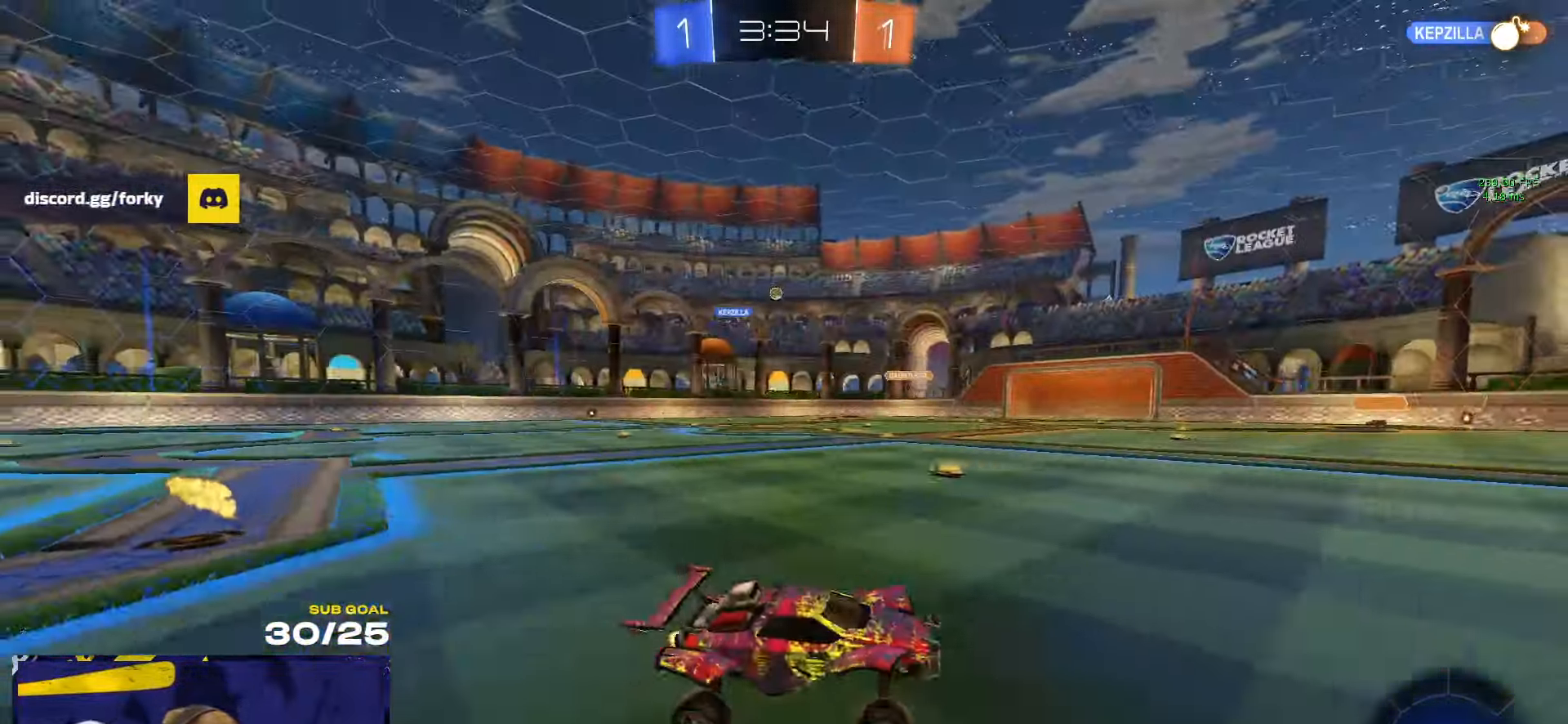
{"buttons": [], "left_stick": "center", "right_stick": "center", "events": [[16, "R1", "down"], [300, "R1", "up"], [433, "left_stick", "center"]]}
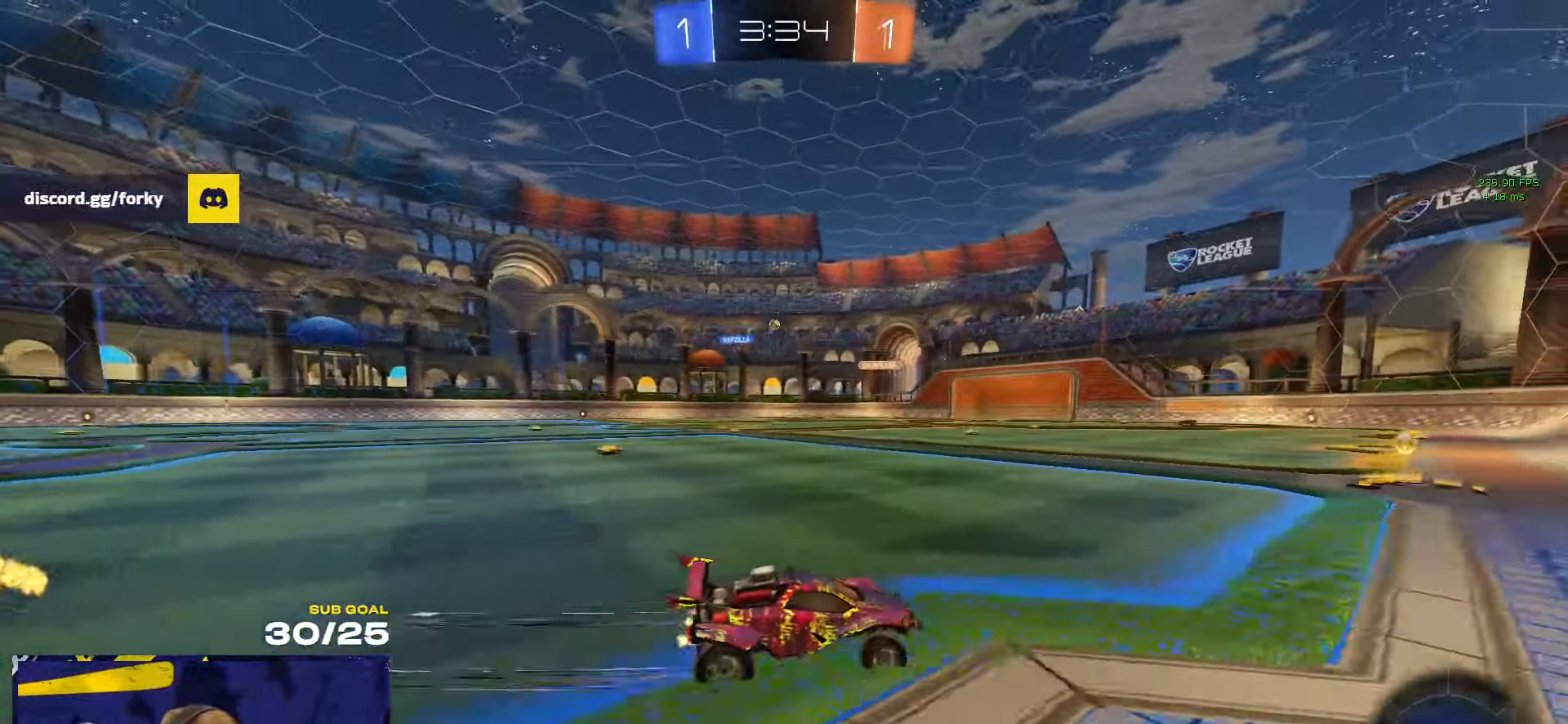
{"buttons": ["R1"], "left_stick": "up-left", "right_stick": "center", "events": [[33, "left_stick", "left"], [133, "left_stick", "up-left"], [450, "R1", "down"]]}
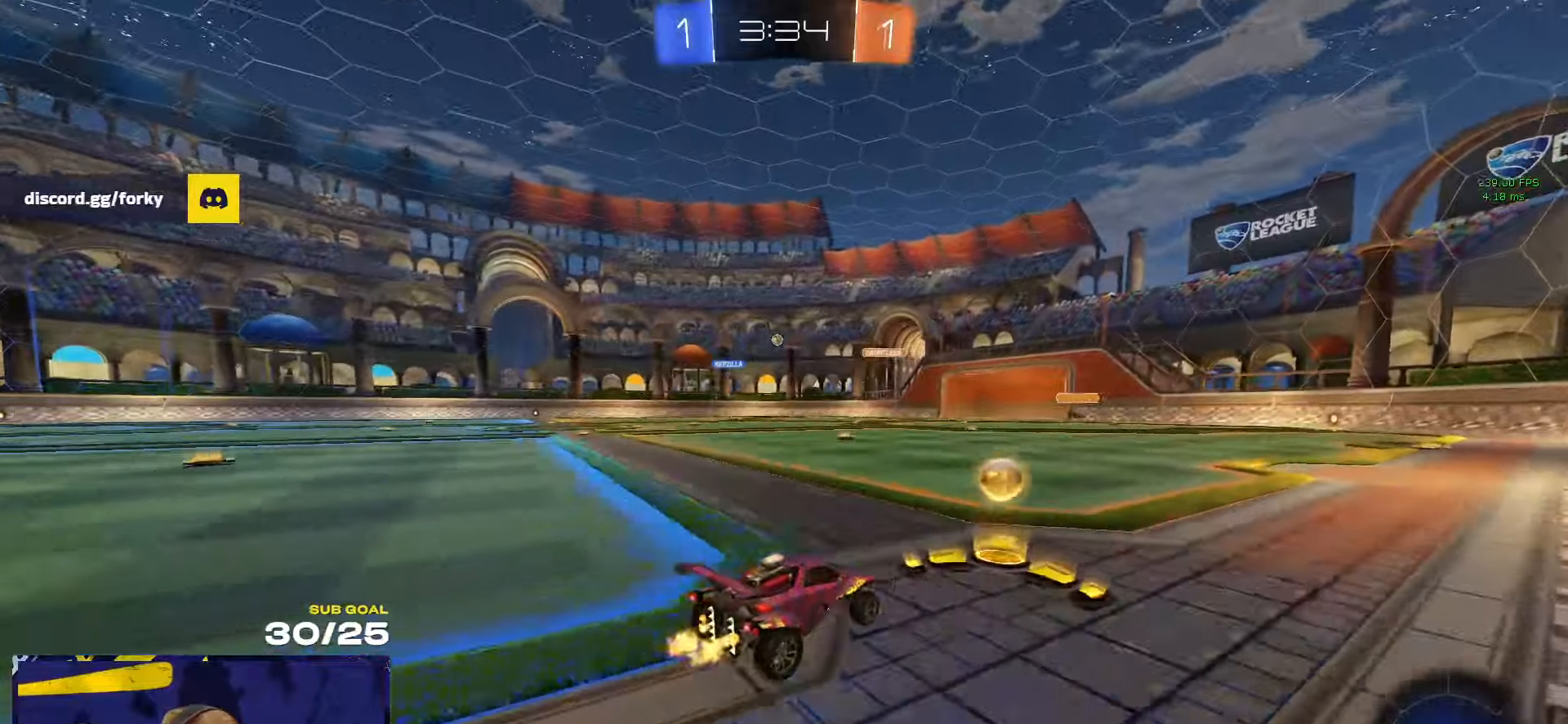
{"buttons": [], "left_stick": "center", "right_stick": "center", "events": [[67, "R1", "up"], [167, "R1", "down"], [283, "L1", "down"], [300, "R1", "up"], [367, "L1", "up"], [383, "left_stick", "center"]]}
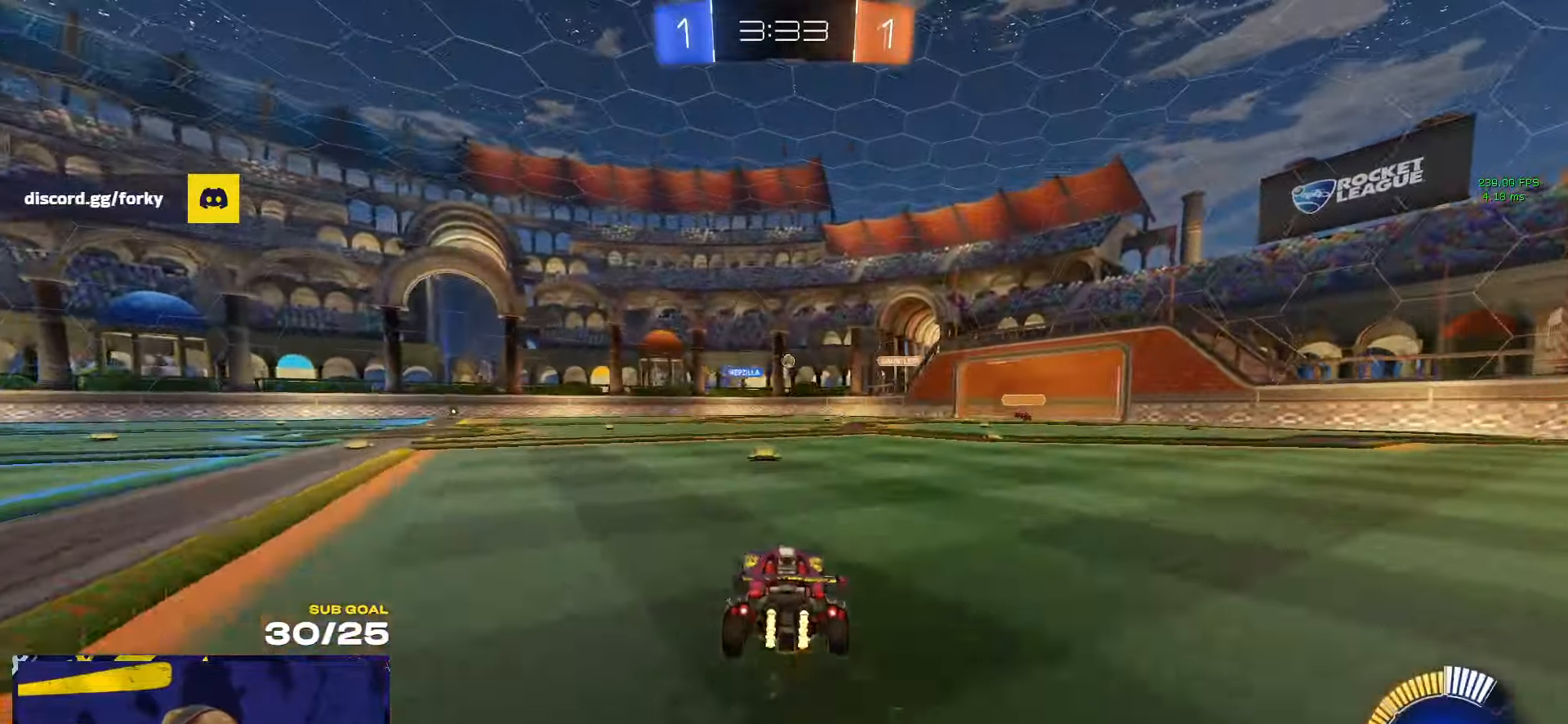
{"buttons": [], "left_stick": "left", "right_stick": "center", "events": [[117, "left_stick", "left"], [217, "left_stick", "center"], [433, "left_stick", "left"]]}
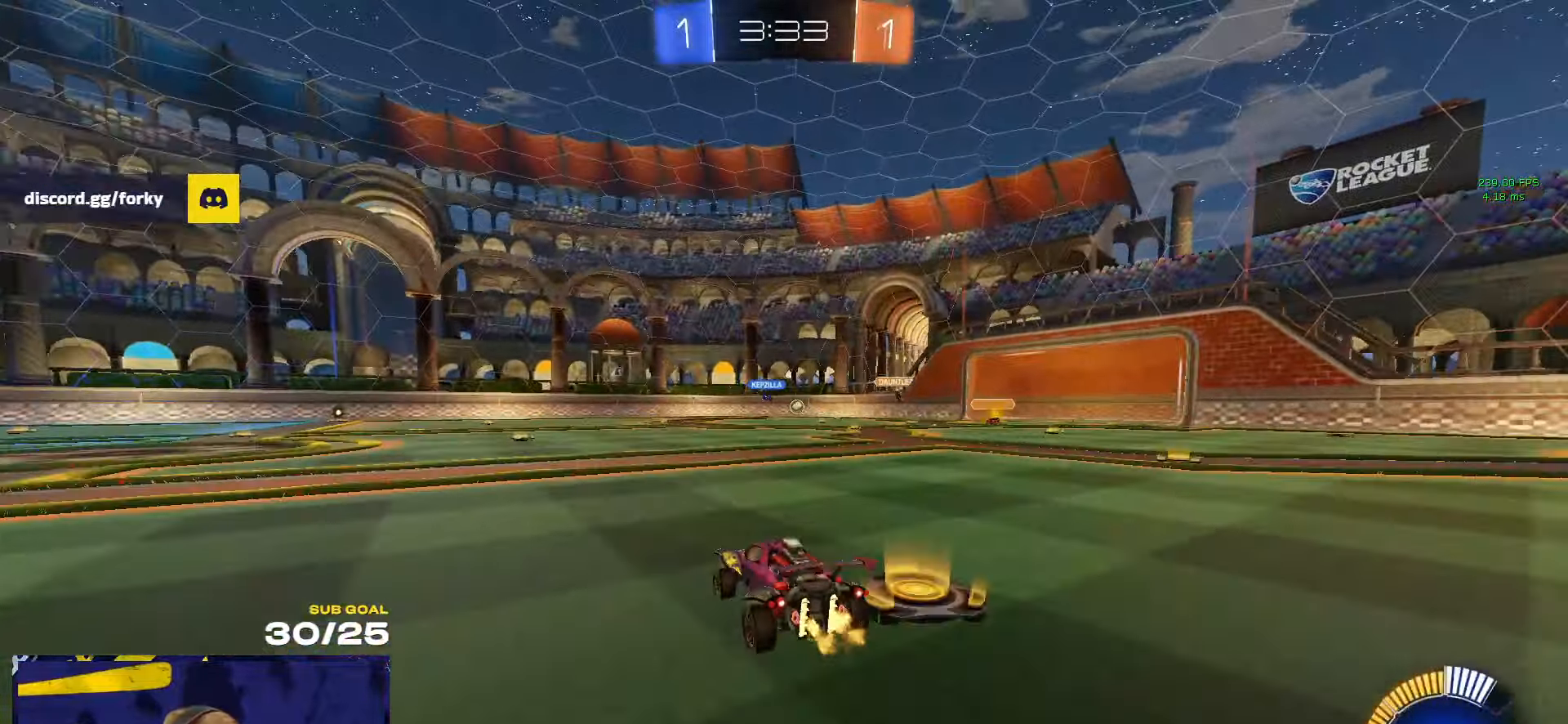
{"buttons": ["X"], "left_stick": "right", "right_stick": "center", "events": [[67, "left_stick", "center"], [300, "left_stick", "right"], [450, "X", "down"]]}
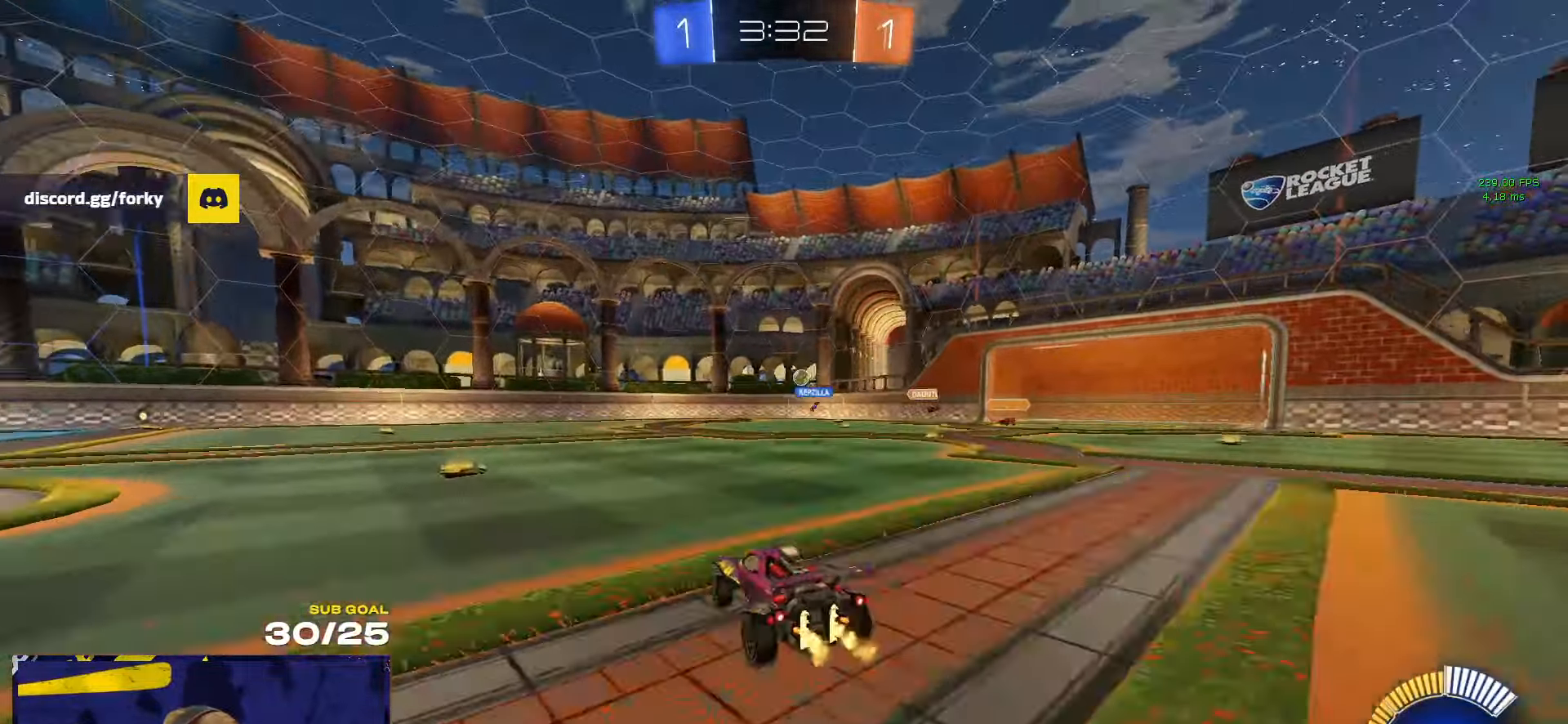
{"buttons": ["R1"], "left_stick": "up-right", "right_stick": "center", "events": [[50, "X", "up"], [117, "left_stick", "up-left"], [333, "left_stick", "up-right"], [417, "R1", "down"]]}
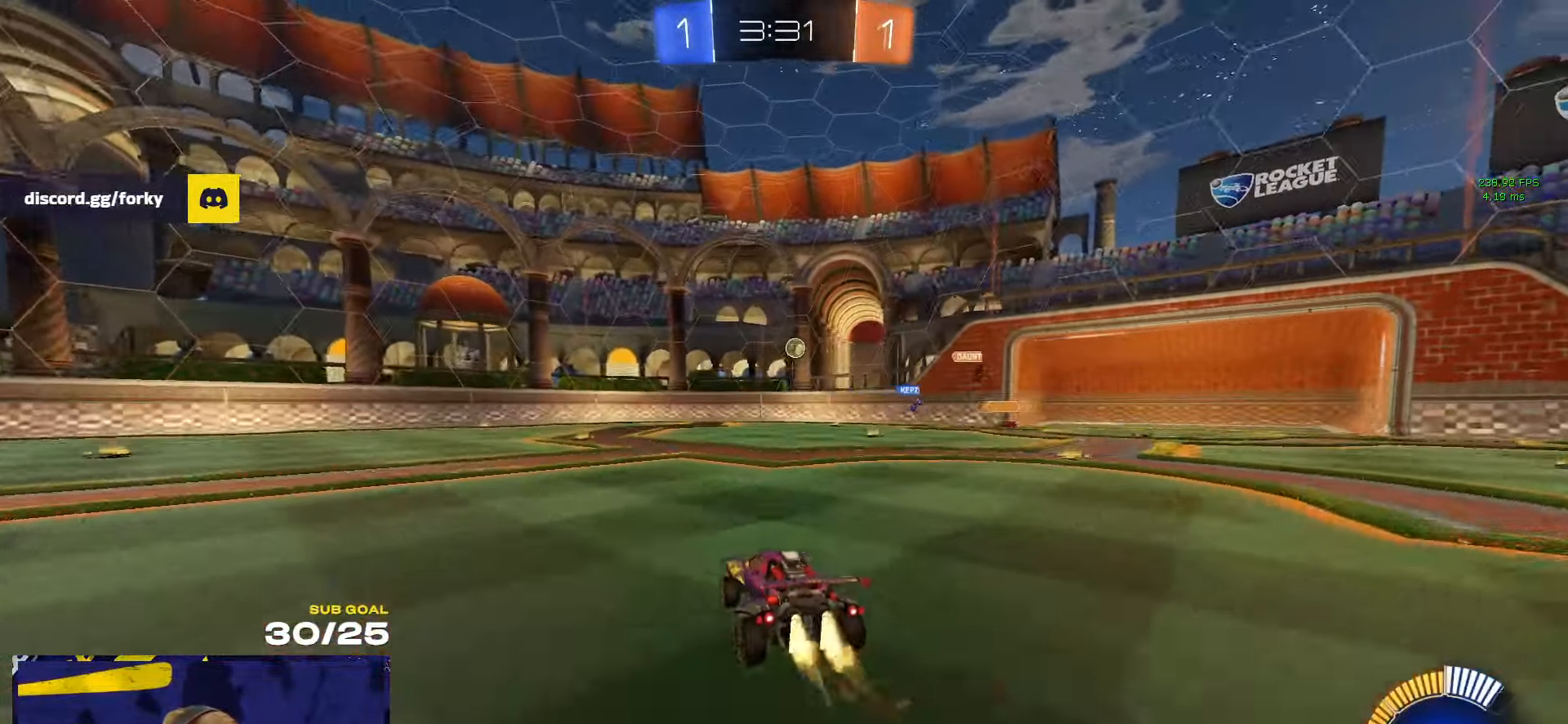
{"buttons": [], "left_stick": "center", "right_stick": "center", "events": [[83, "left_stick", "left"], [100, "R1", "up"], [333, "left_stick", "center"]]}
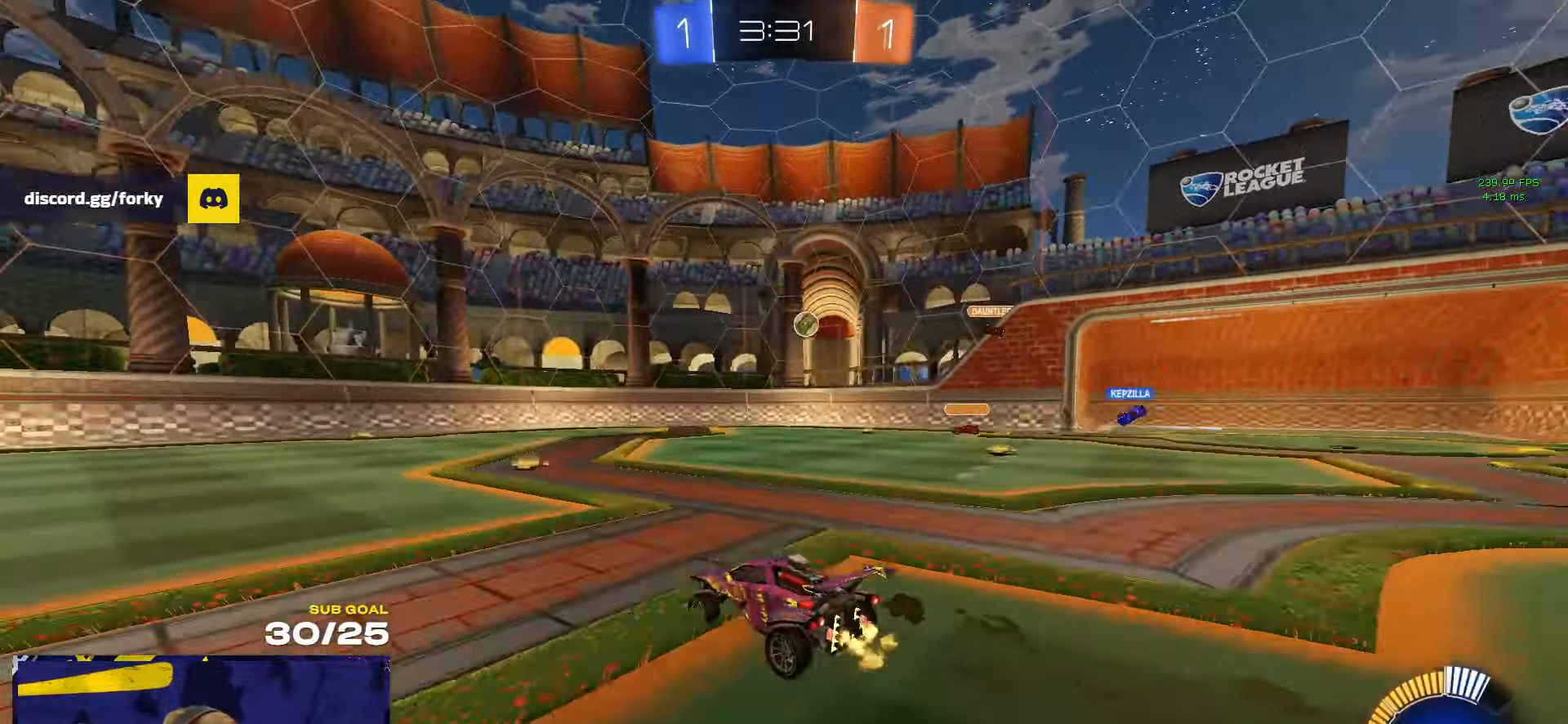
{"buttons": [], "left_stick": "right", "right_stick": "center", "events": [[133, "left_stick", "right"]]}
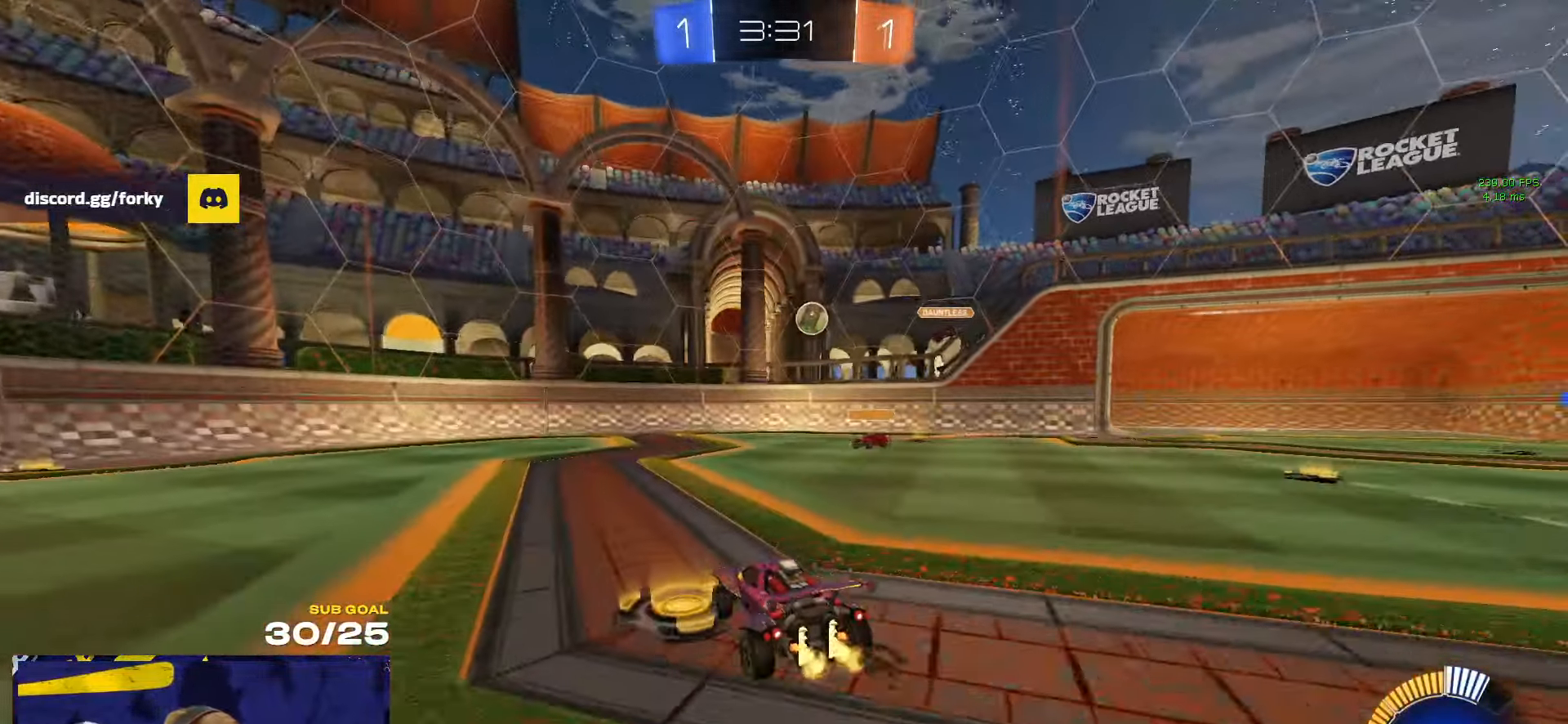
{"buttons": [], "left_stick": "left", "right_stick": "center", "events": [[67, "left_stick", "left"], [233, "X", "down"], [333, "R1", "down"], [333, "X", "up"], [500, "R1", "up"]]}
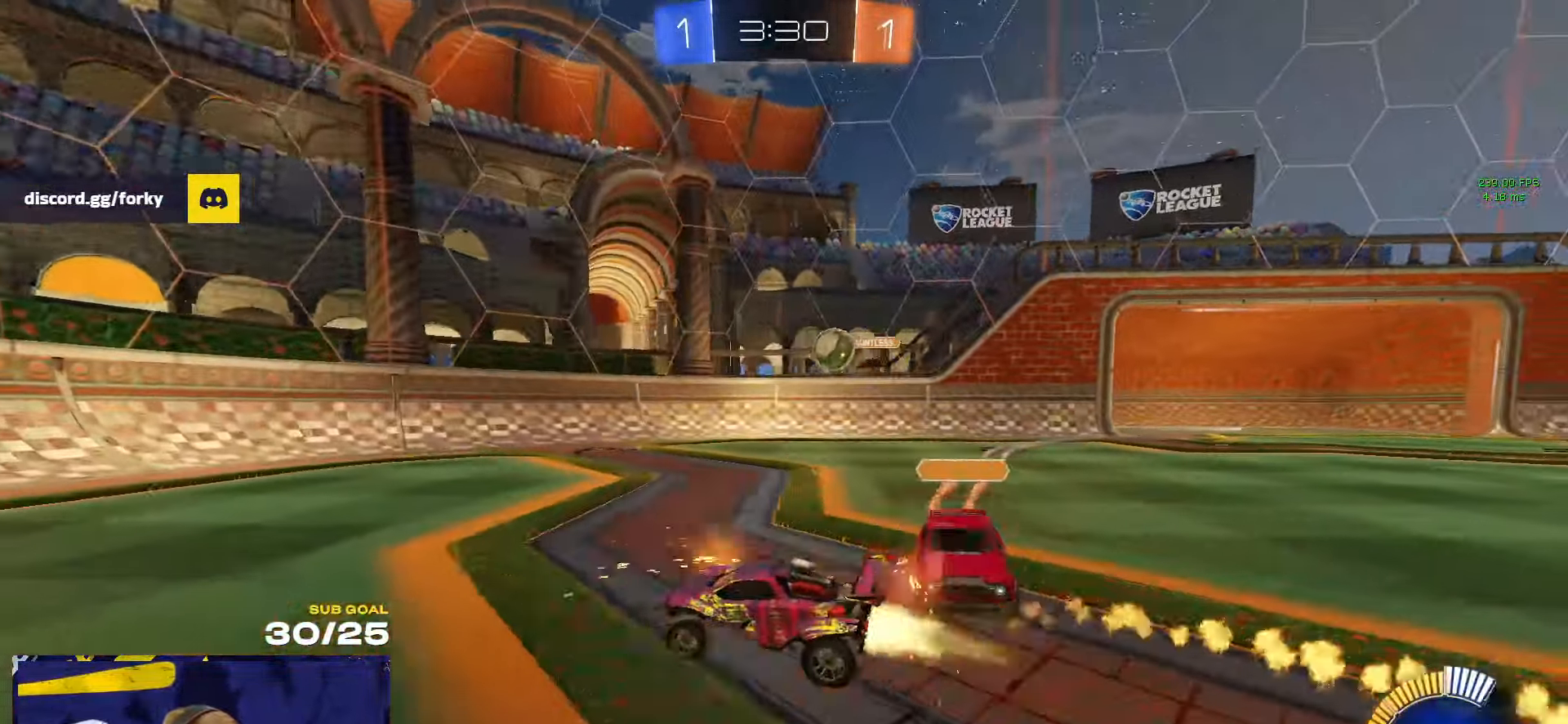
{"buttons": ["SELECT"], "left_stick": "center", "right_stick": "center", "events": [[183, "left_stick", "center"], [283, "SELECT", "down"]]}
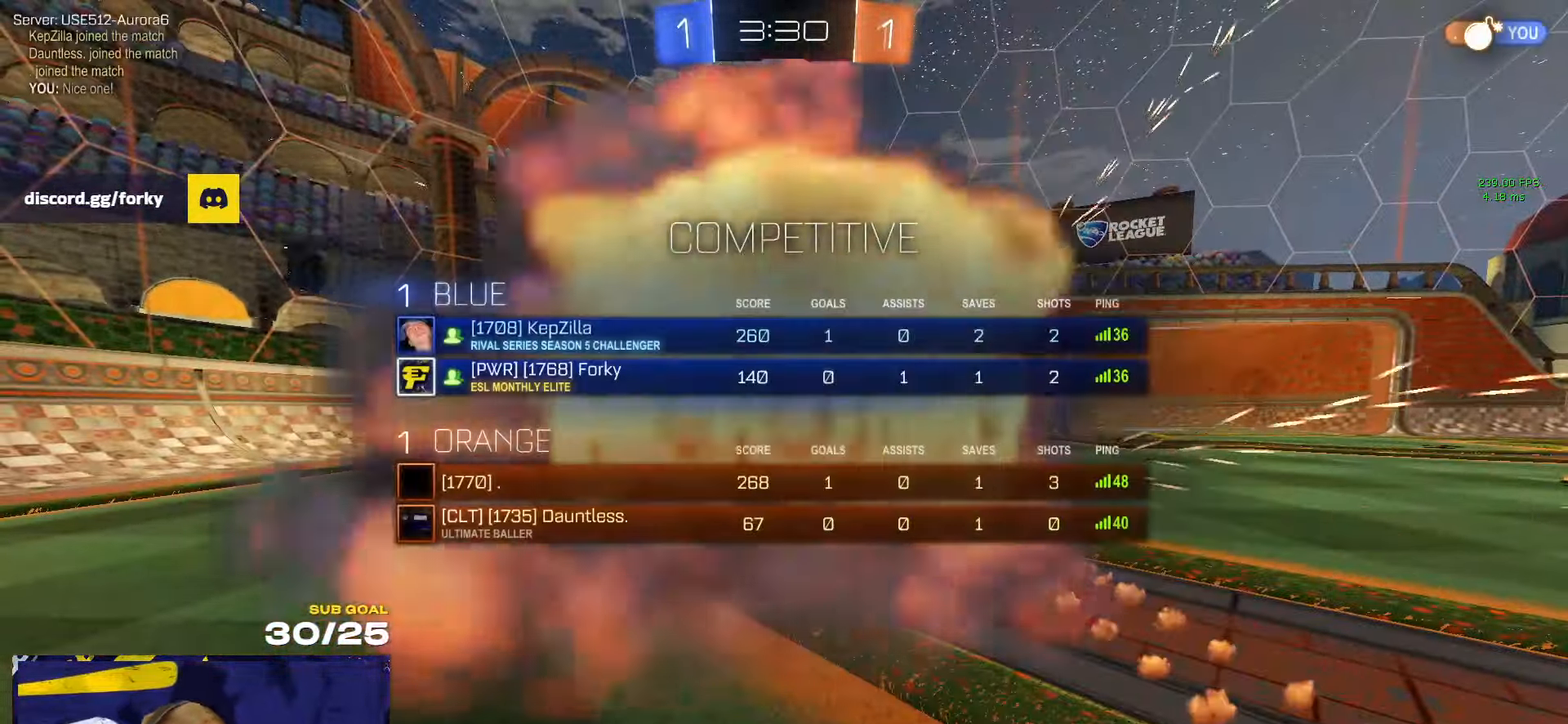
{"buttons": ["SELECT"], "left_stick": "center", "right_stick": "center", "events": []}
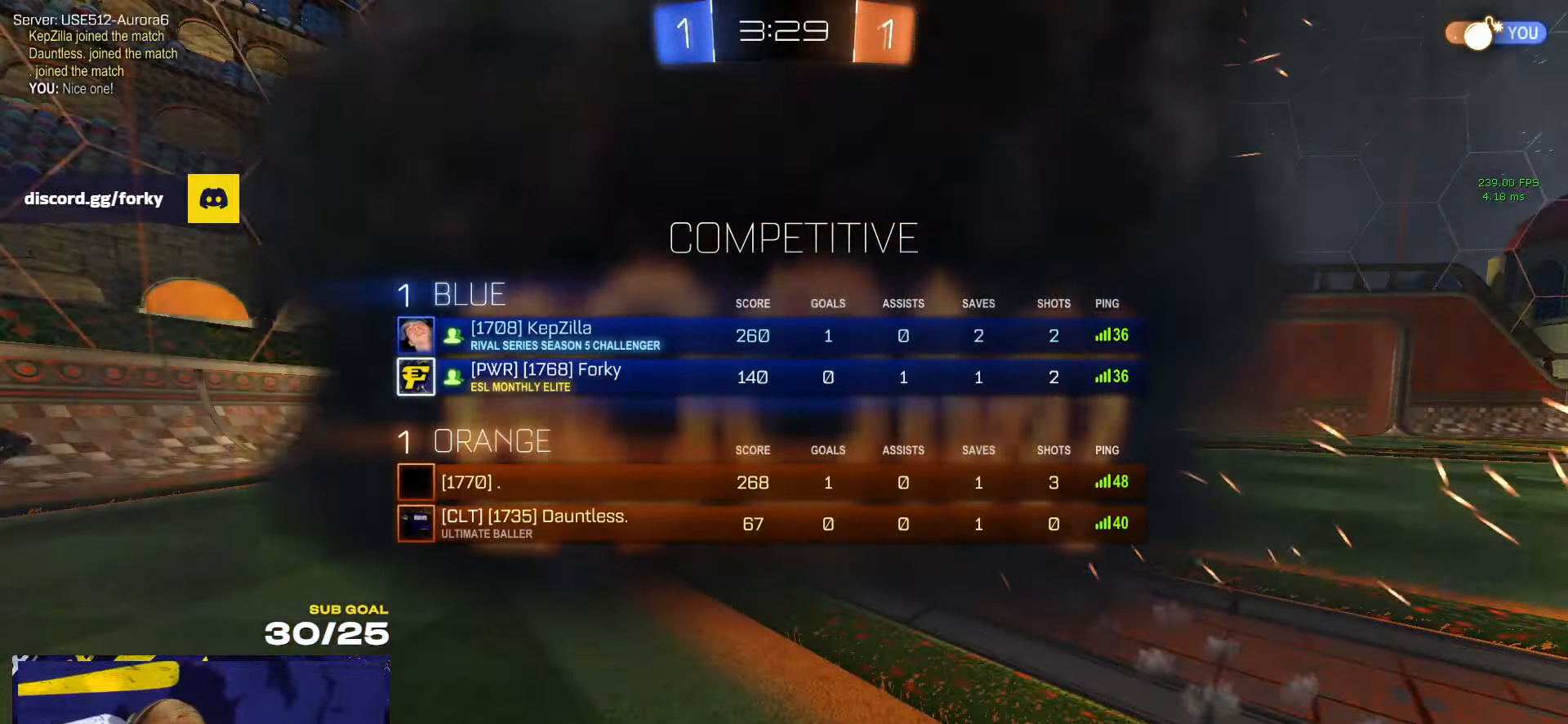
{"buttons": ["SELECT"], "left_stick": "center", "right_stick": "center", "events": []}
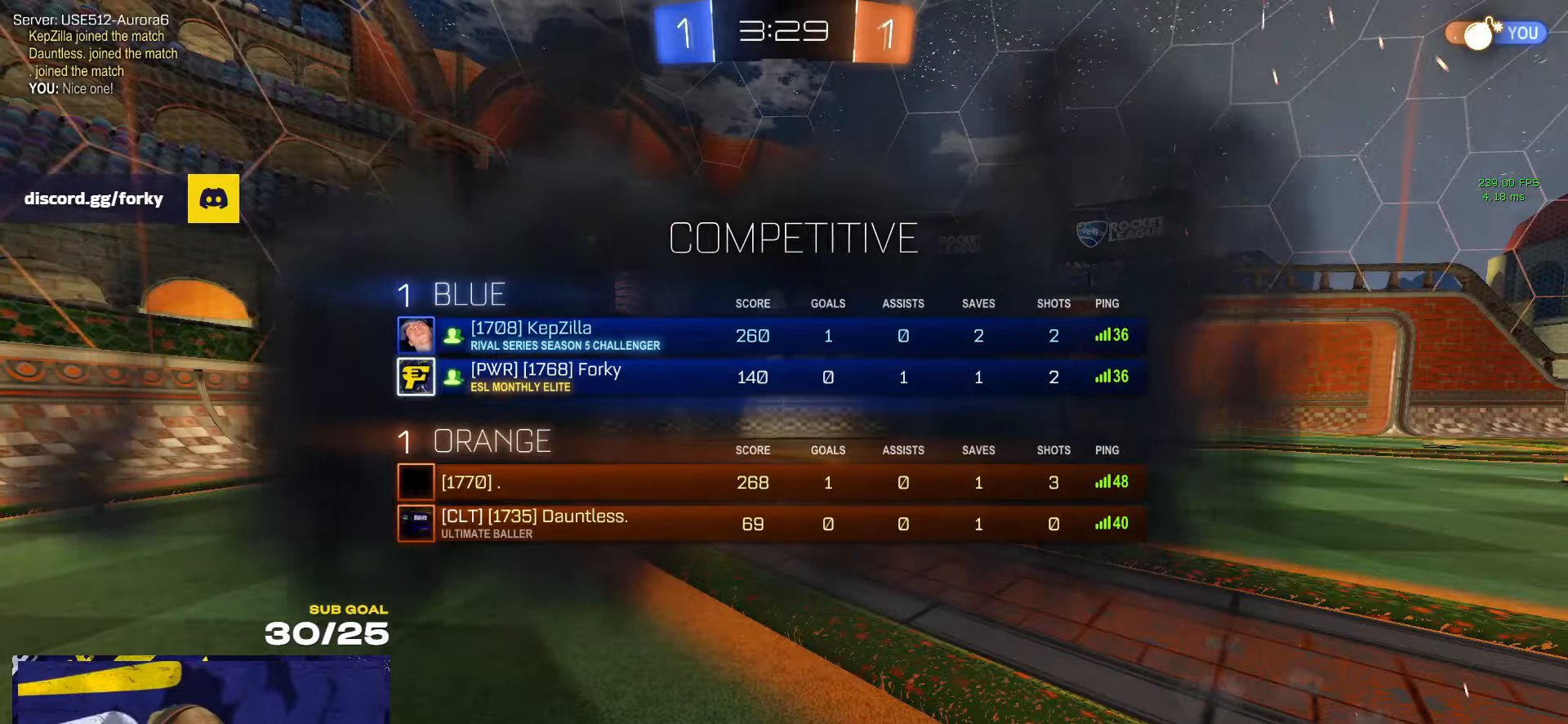
{"buttons": ["SELECT"], "left_stick": "center", "right_stick": "center", "events": [[334, "SELECT", "up"], [417, "SELECT", "down"]]}
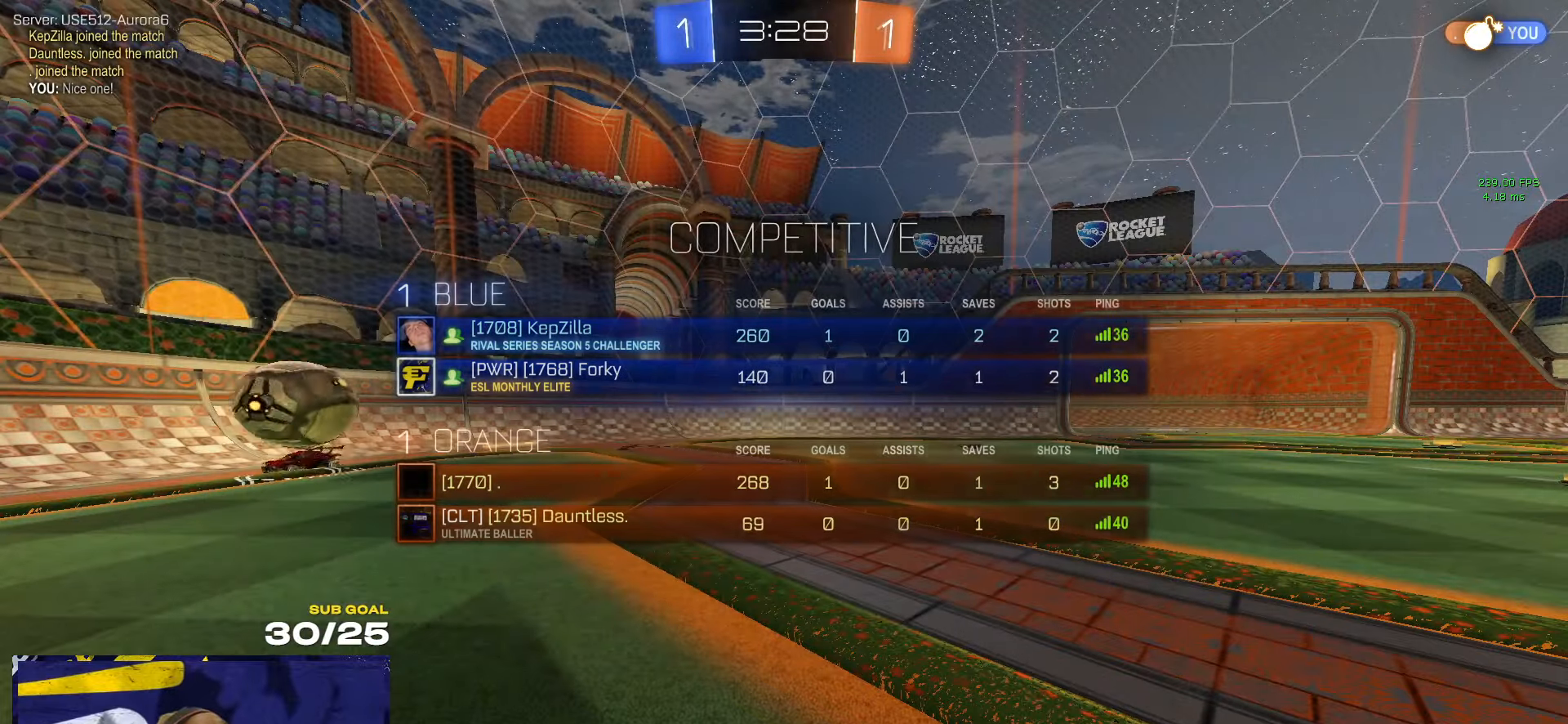
{"buttons": ["SELECT"], "left_stick": "center", "right_stick": "center", "events": [[50, "SELECT", "up"], [267, "SELECT", "down"]]}
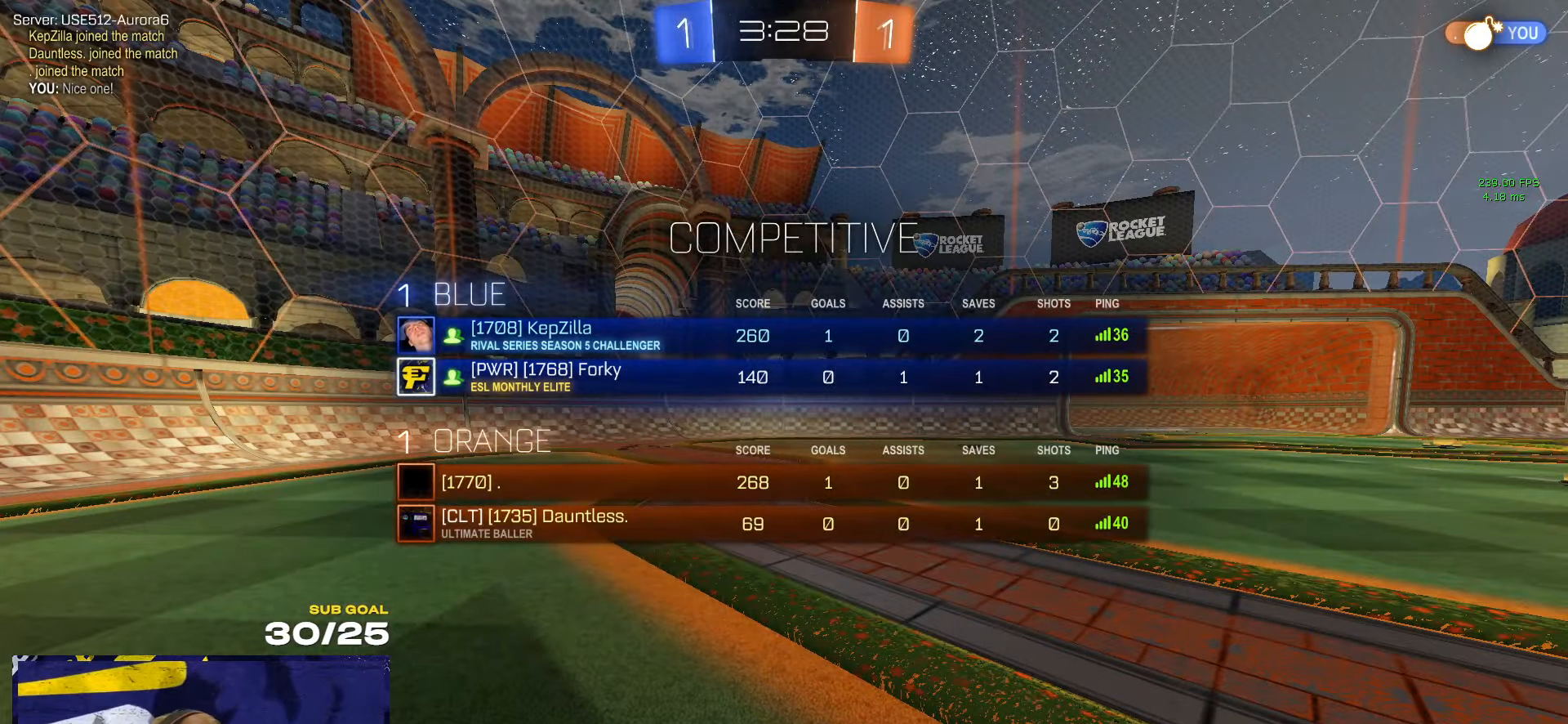
{"buttons": [], "left_stick": "up-left", "right_stick": "center", "events": [[34, "SELECT", "up"], [250, "left_stick", "up-left"]]}
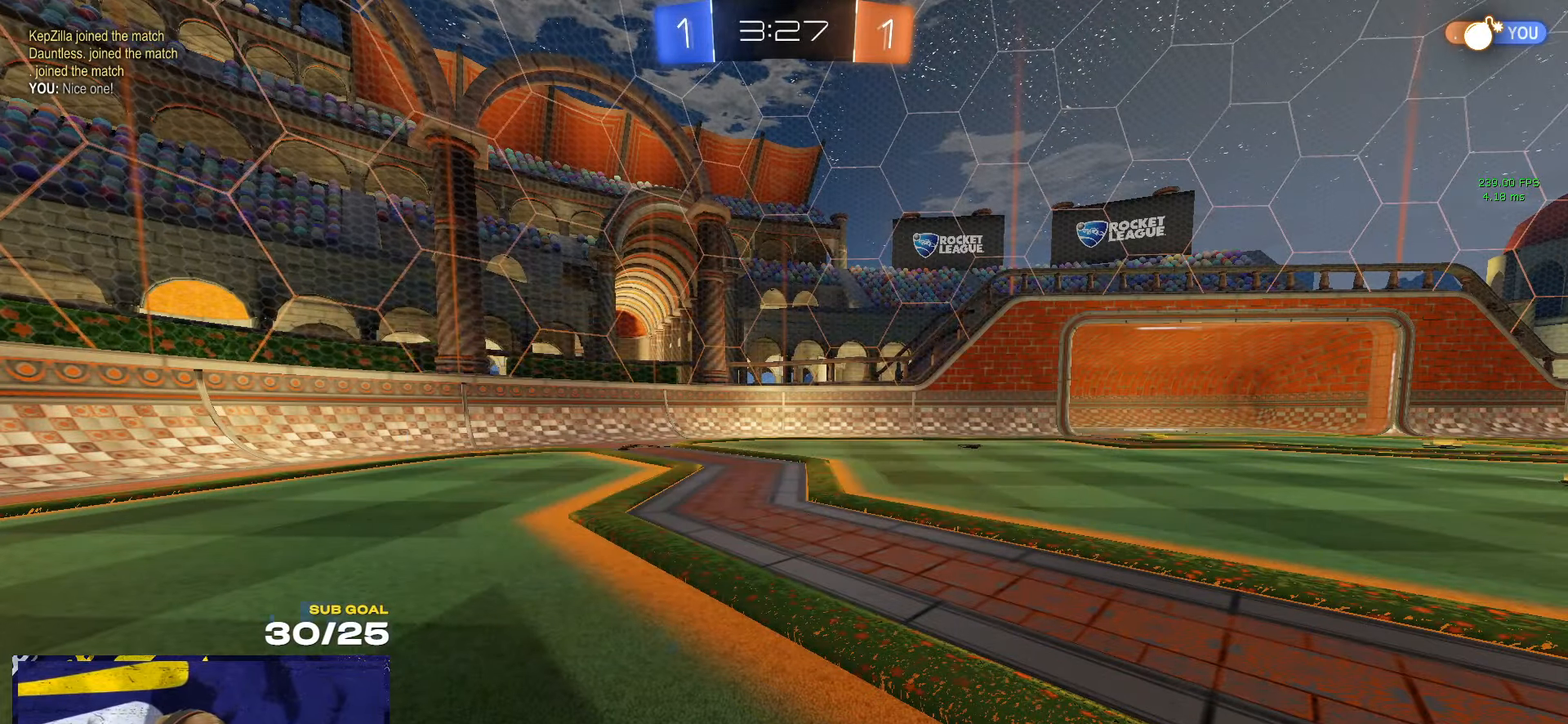
{"buttons": ["R1"], "left_stick": "left", "right_stick": "center", "events": [[84, "left_stick", "center"], [200, "left_stick", "up-left"], [334, "left_stick", "left"], [484, "R1", "down"]]}
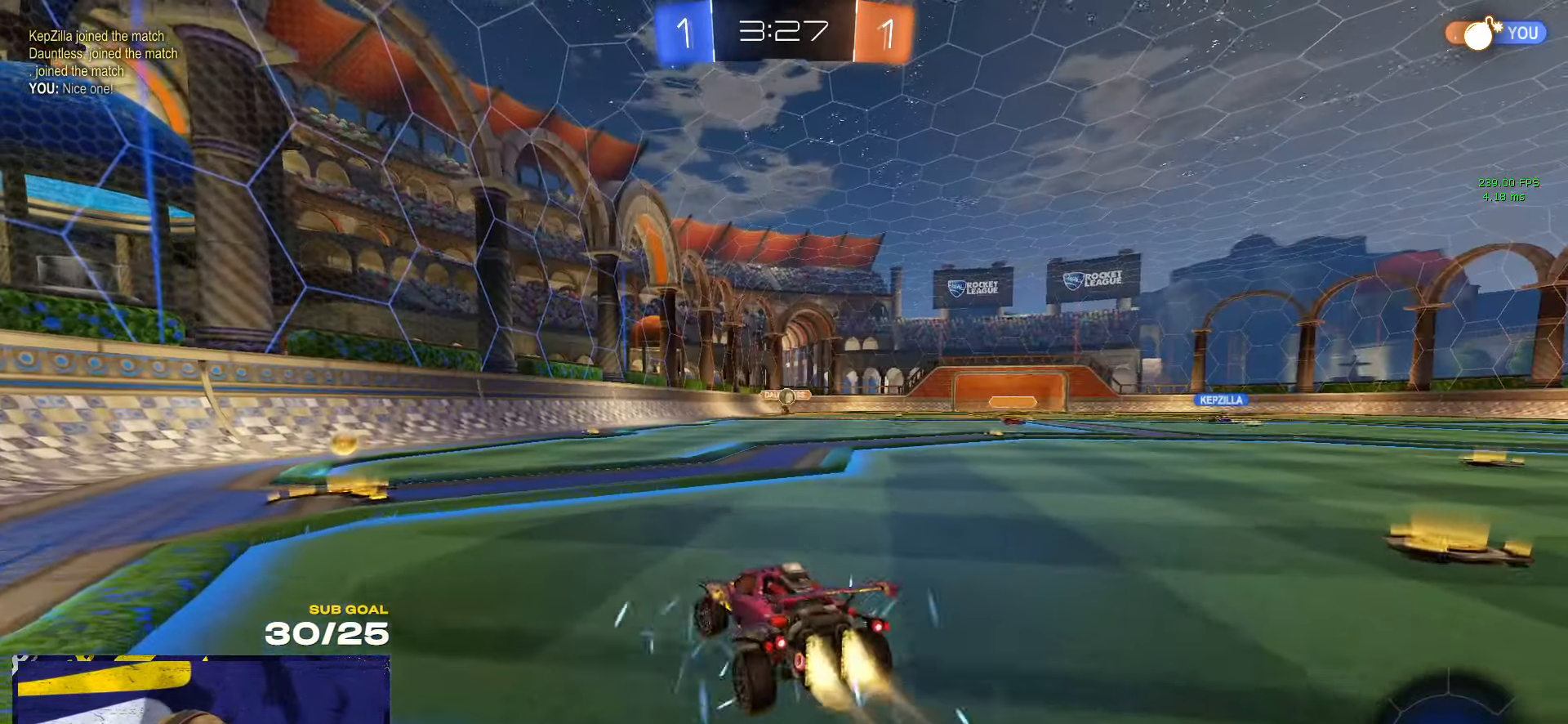
{"buttons": ["X", "R1"], "left_stick": "left", "right_stick": "center", "events": [[217, "left_stick", "right"], [300, "left_stick", "left"], [400, "X", "down"]]}
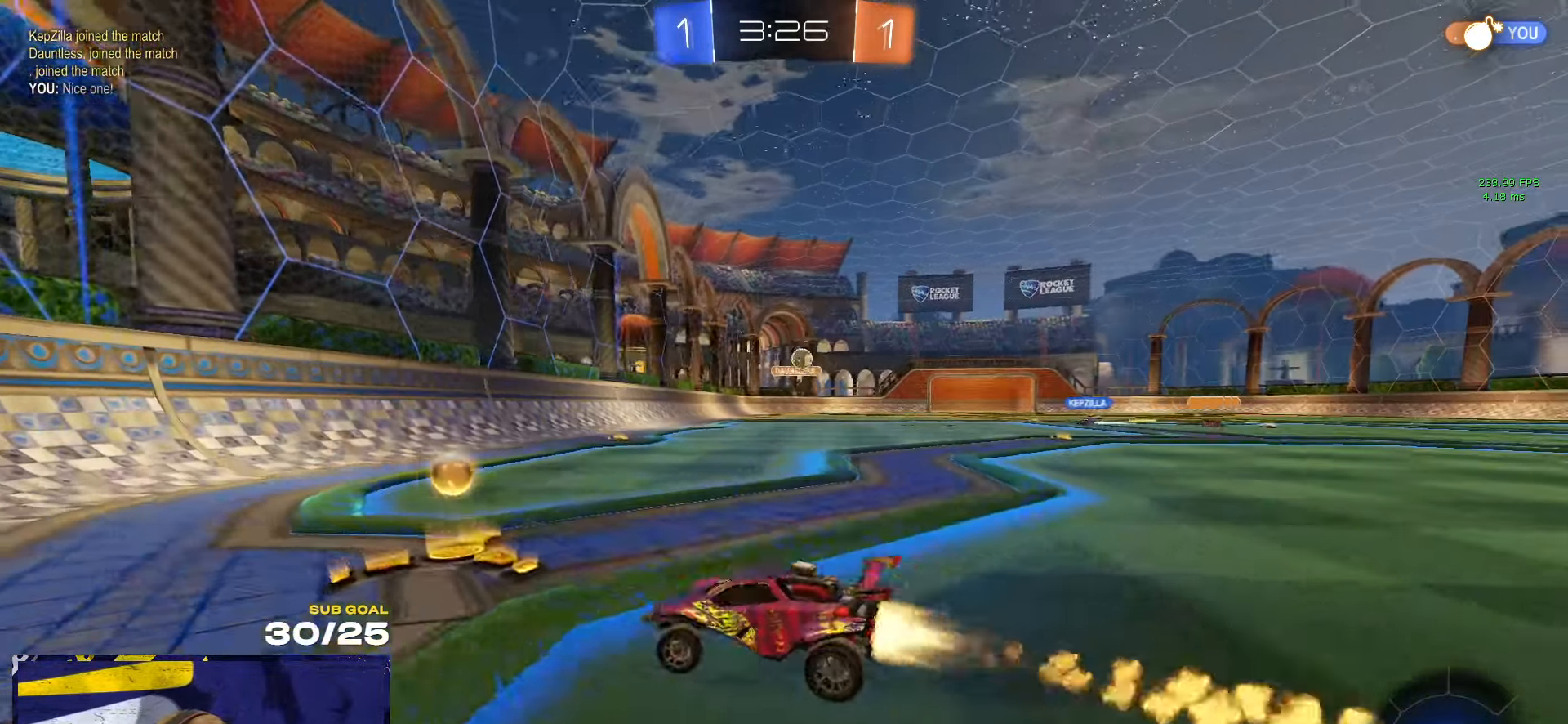
{"buttons": ["R1"], "left_stick": "center", "right_stick": "center", "events": [[34, "R1", "up"], [50, "X", "up"], [317, "R1", "down"], [500, "left_stick", "center"]]}
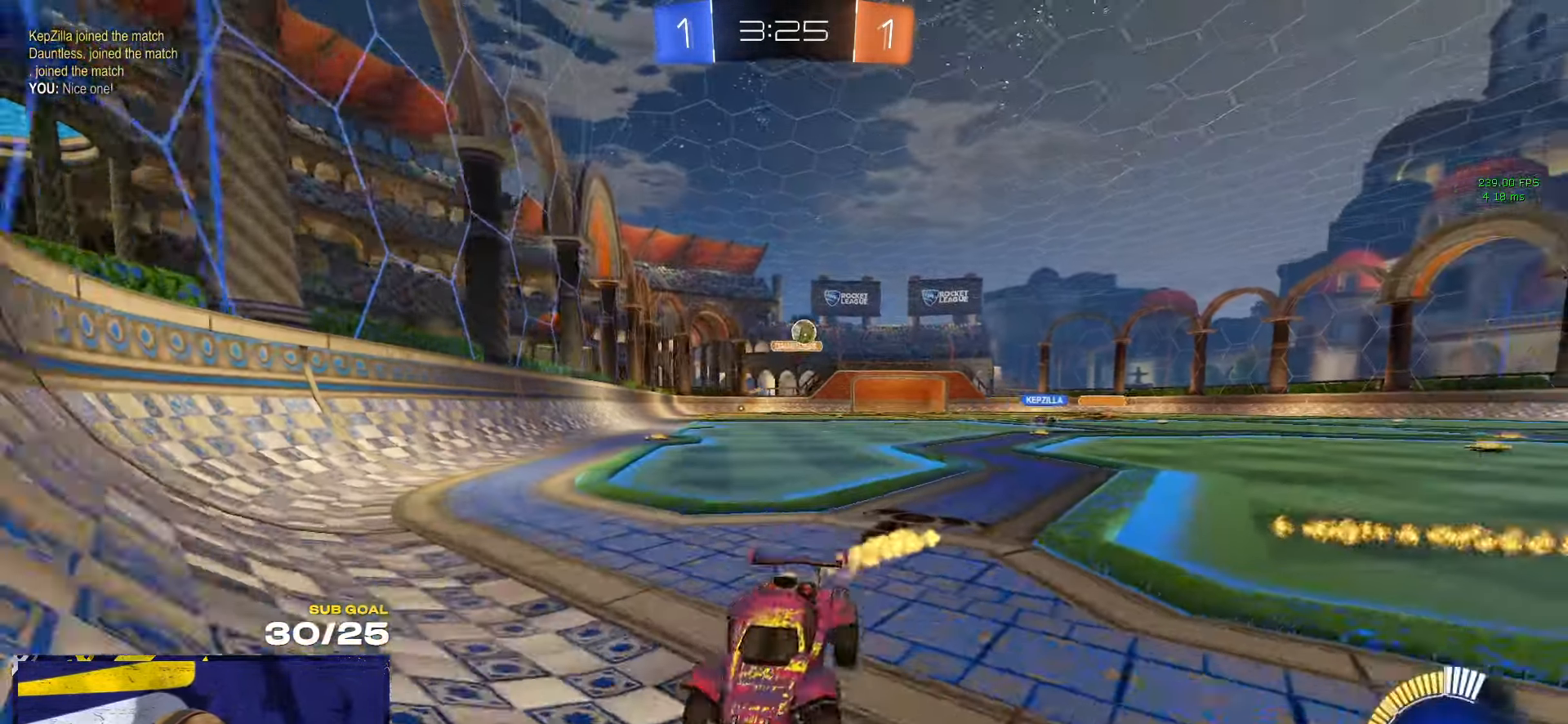
{"buttons": ["R1"], "left_stick": "up-right", "right_stick": "center", "events": [[50, "R1", "up"], [100, "left_stick", "left"], [384, "R1", "down"], [434, "A", "down"], [467, "left_stick", "up-right"], [484, "A", "up"]]}
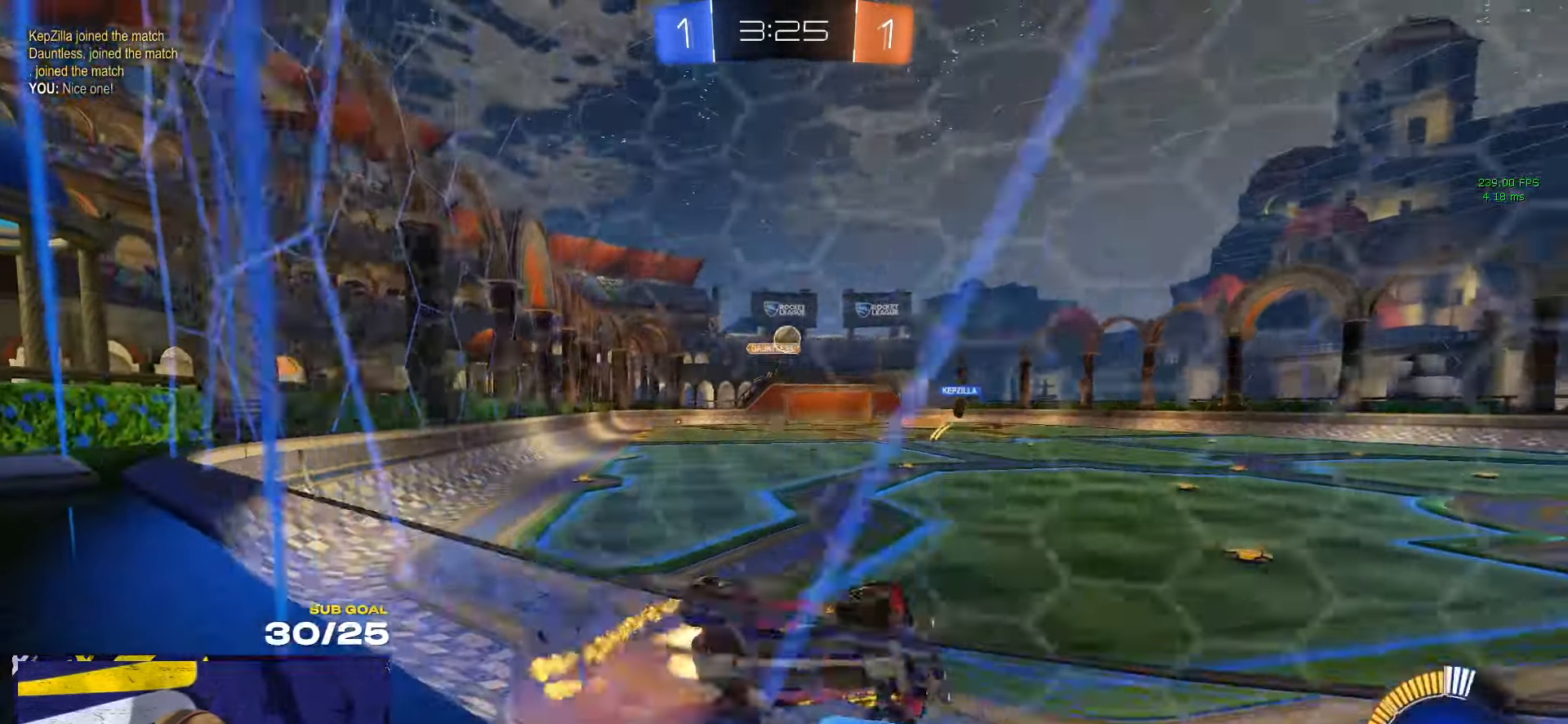
{"buttons": [], "left_stick": "left", "right_stick": "center", "events": [[34, "A", "down"], [100, "A", "up"], [100, "R1", "up"], [134, "left_stick", "center"], [434, "left_stick", "left"]]}
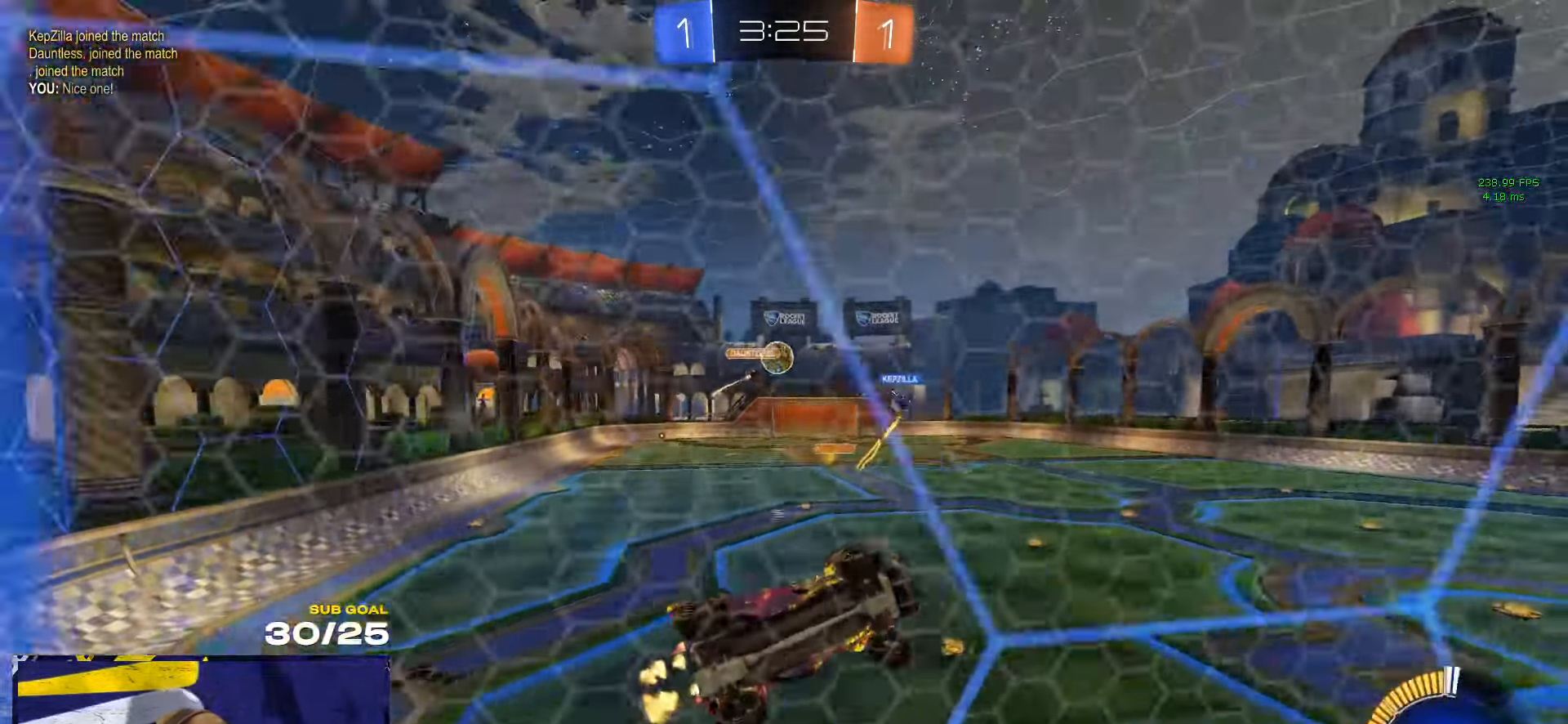
{"buttons": [], "left_stick": "center", "right_stick": "center", "events": [[34, "left_stick", "center"], [267, "L2", "down"], [400, "L2", "up"]]}
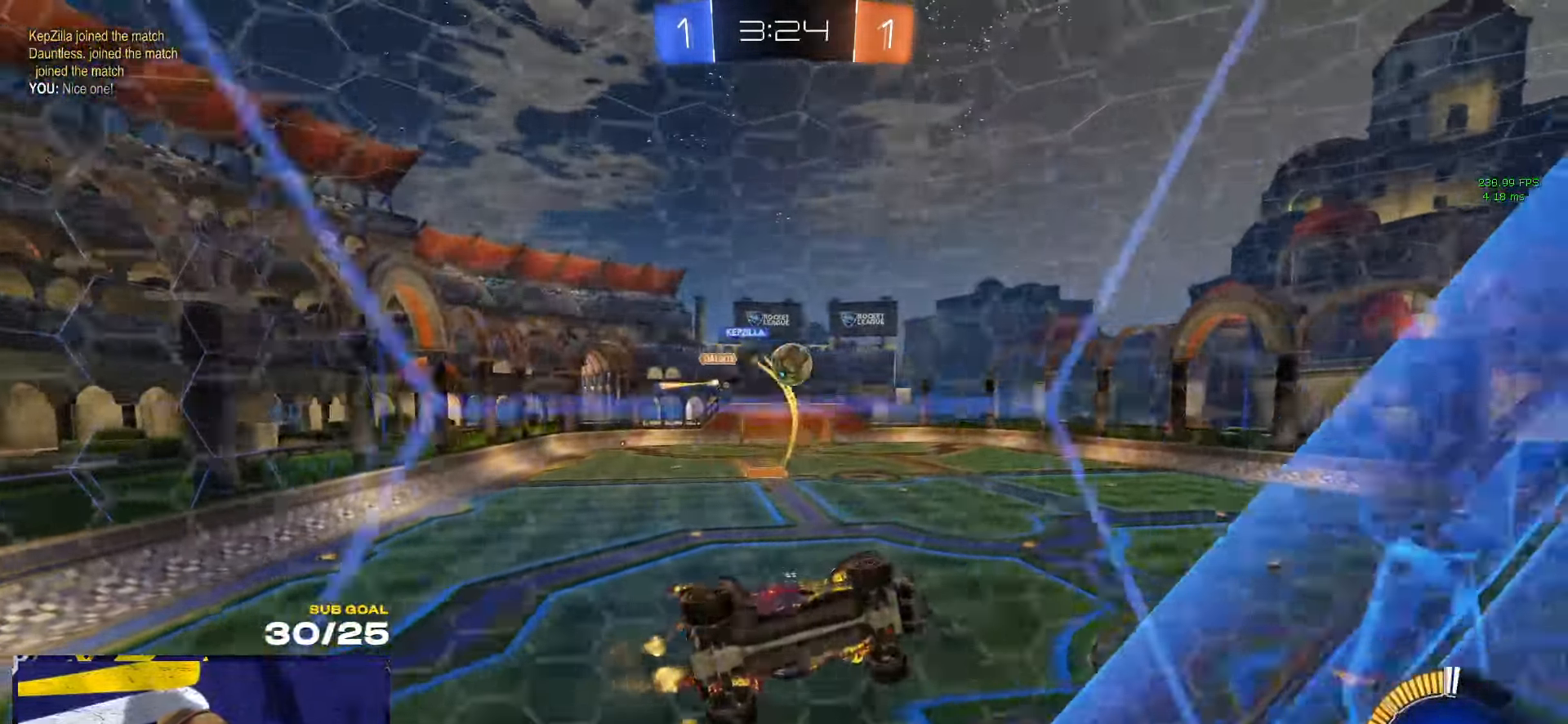
{"buttons": ["A", "R1", "L3"], "left_stick": "down-left", "right_stick": "center", "events": [[134, "left_stick", "left"], [184, "R1", "down"], [250, "left_stick", "center"], [400, "A", "down"], [500, "L3", "down"], [500, "left_stick", "down-left"]]}
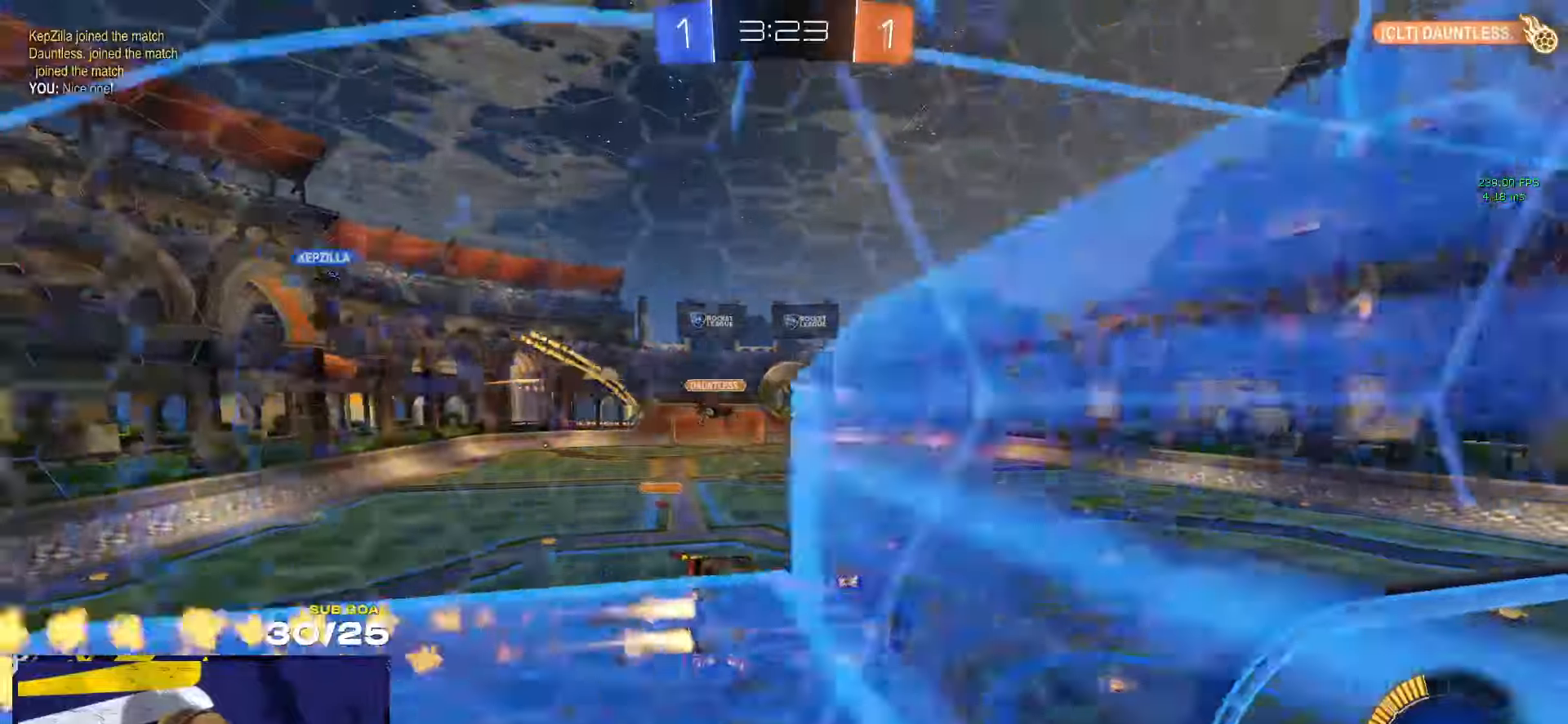
{"buttons": ["L1", "R1"], "left_stick": "up-left", "right_stick": "center"}
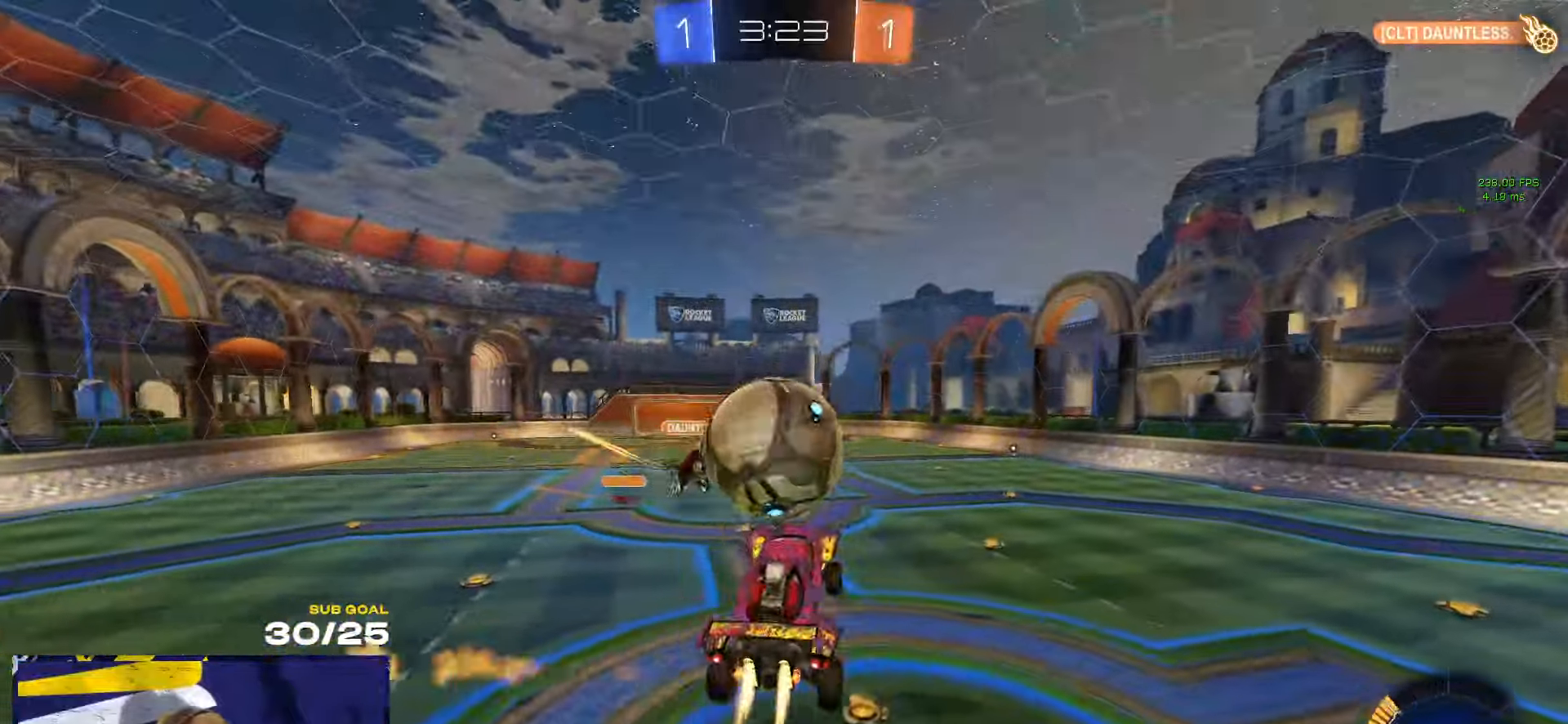
{"buttons": [], "left_stick": "down-left", "right_stick": "center", "events": [[16, "A", "down"], [50, "L3", "down"], [150, "L1", "up"], [166, "A", "up"], [183, "left_stick", "down-left"], [200, "L3", "up"], [450, "R1", "up"]]}
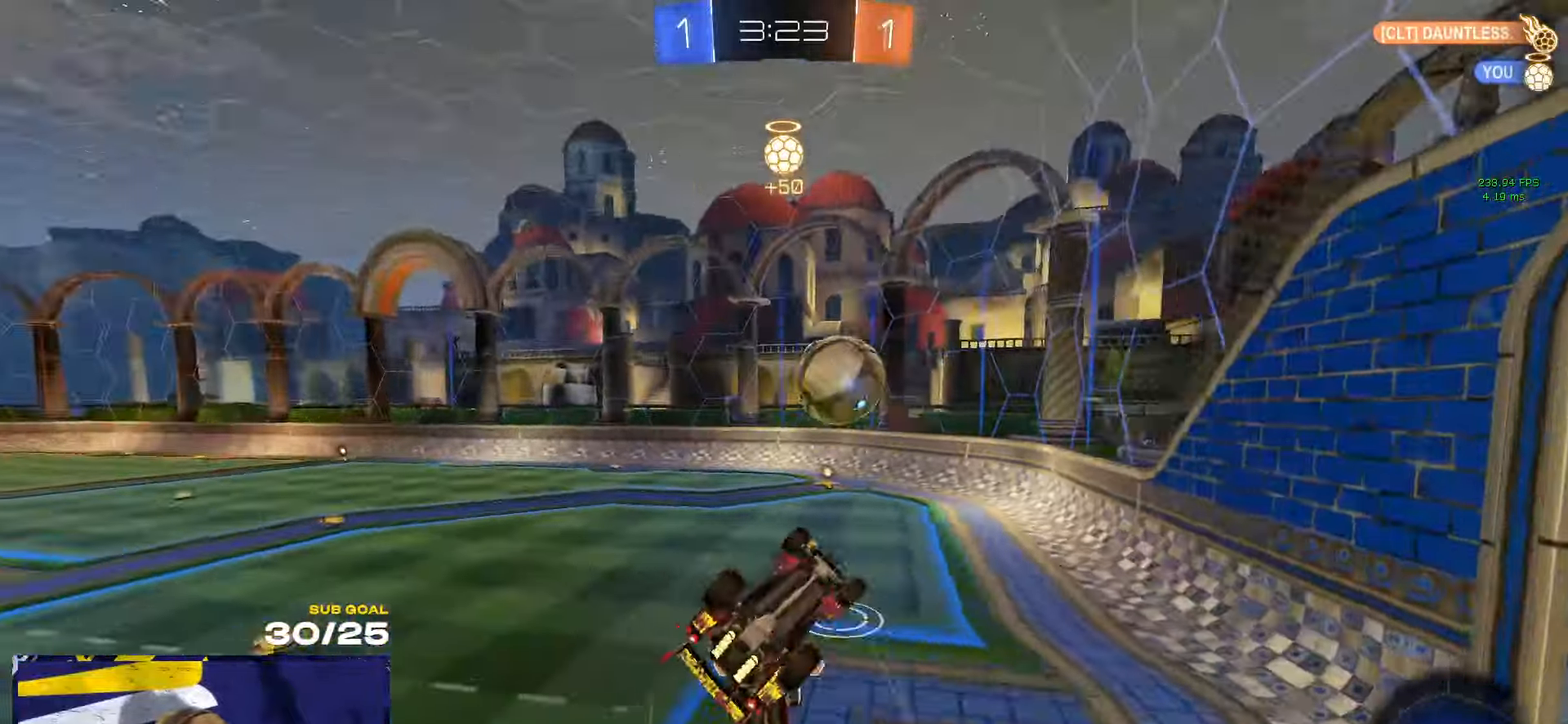
{"buttons": ["L3"], "left_stick": "down", "right_stick": "center", "events": [[50, "left_stick", "down-right"], [183, "L3", "down"], [466, "left_stick", "down"]]}
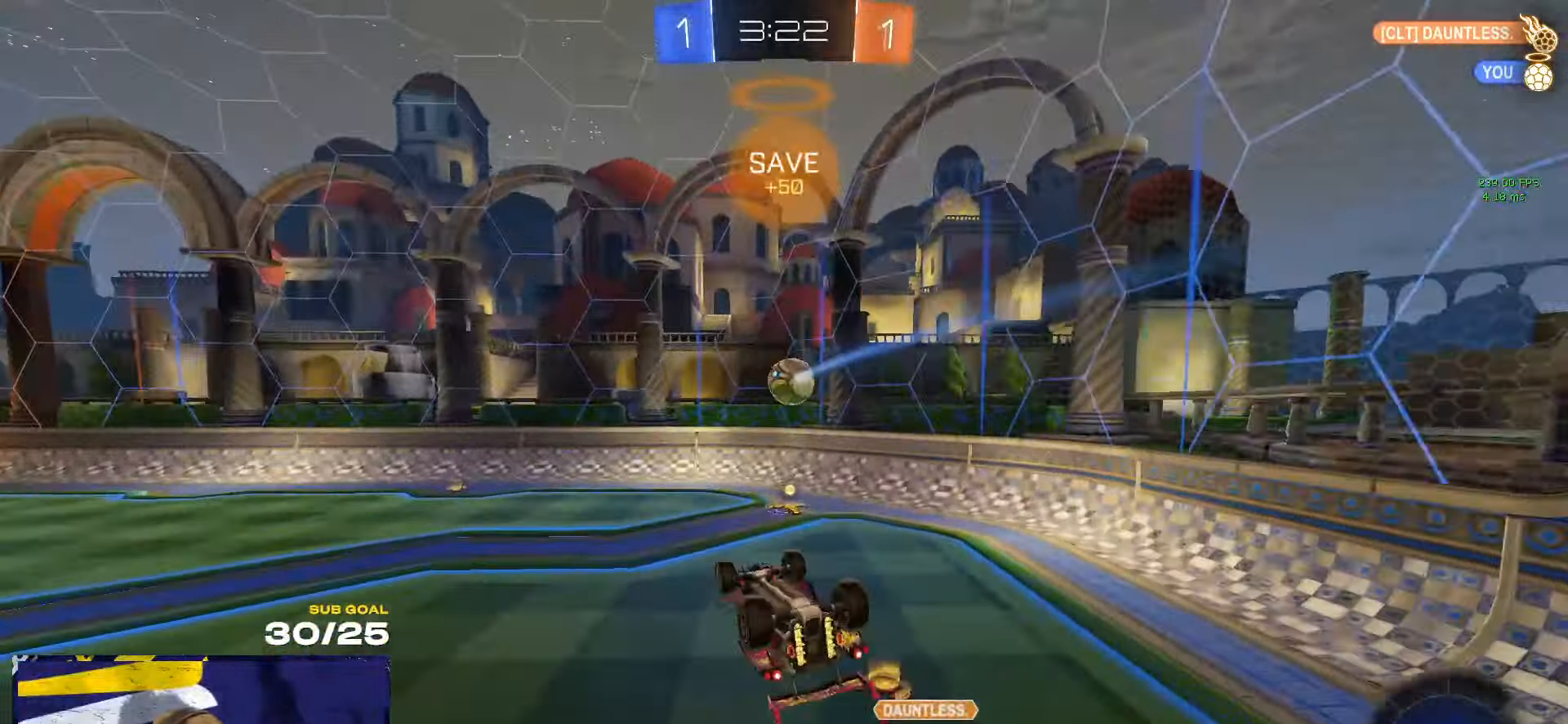
{"buttons": ["R1", "L3"], "left_stick": "up", "right_stick": "center", "events": [[50, "R1", "down"], [116, "Y", "down"], [200, "left_stick", "right"], [216, "Y", "up"], [283, "left_stick", "up"]]}
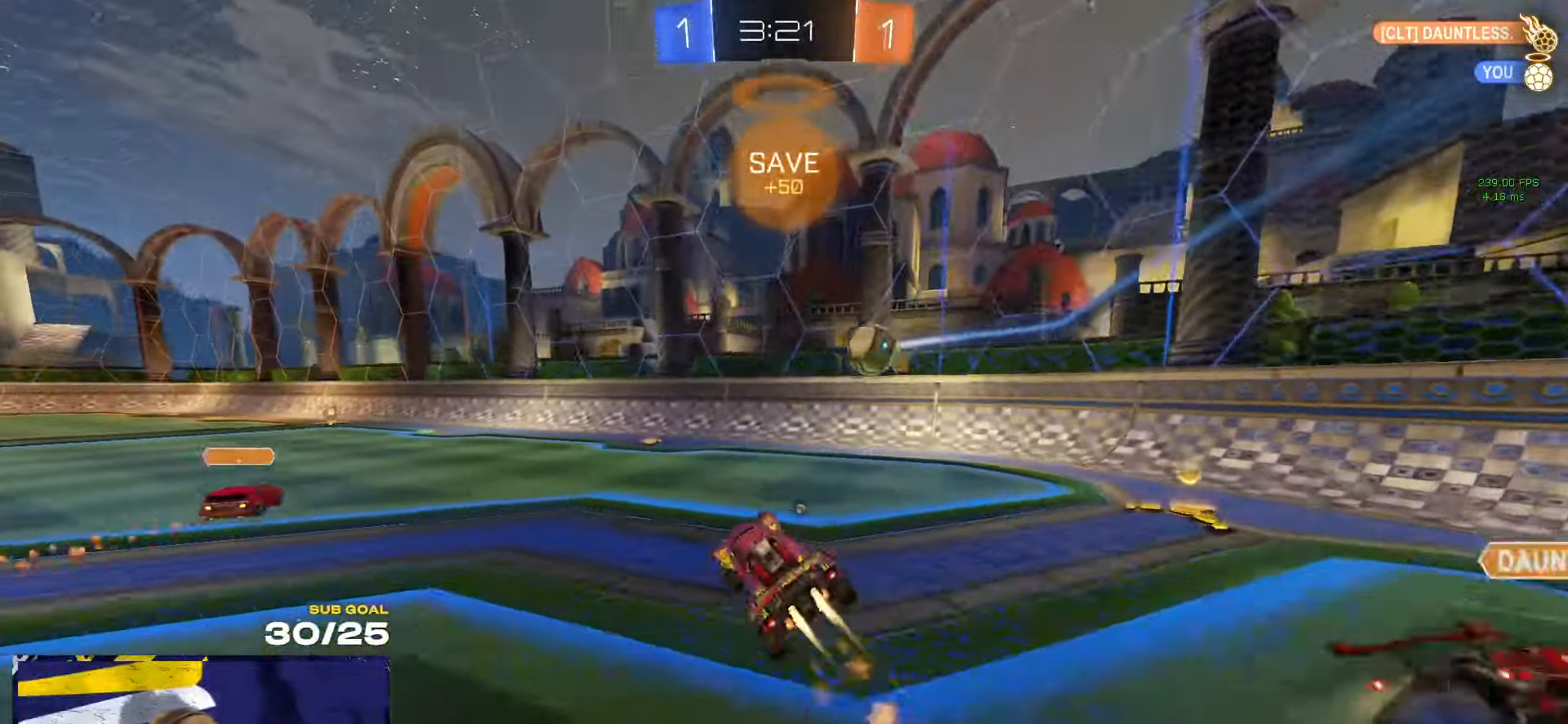
{"buttons": [], "left_stick": "right", "right_stick": "center", "events": [[33, "L3", "up"], [50, "left_stick", "center"], [100, "R1", "up"], [116, "R1", "down"], [150, "left_stick", "left"], [350, "R1", "up"], [350, "left_stick", "right"]]}
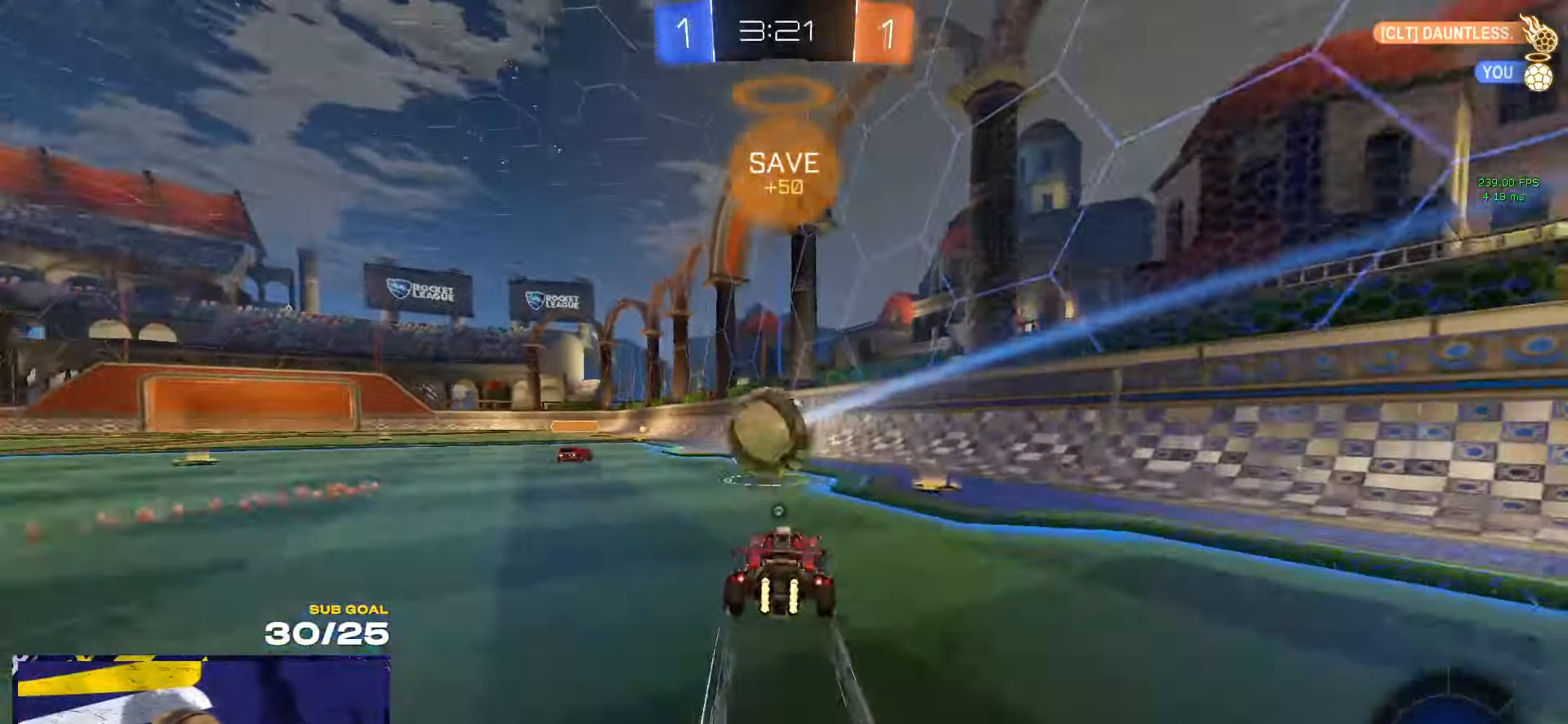
{"buttons": [], "left_stick": "left", "right_stick": "center", "events": [[66, "Y", "down"], [133, "Y", "up"], [200, "left_stick", "center"], [266, "left_stick", "left"], [283, "X", "down"], [400, "X", "up"]]}